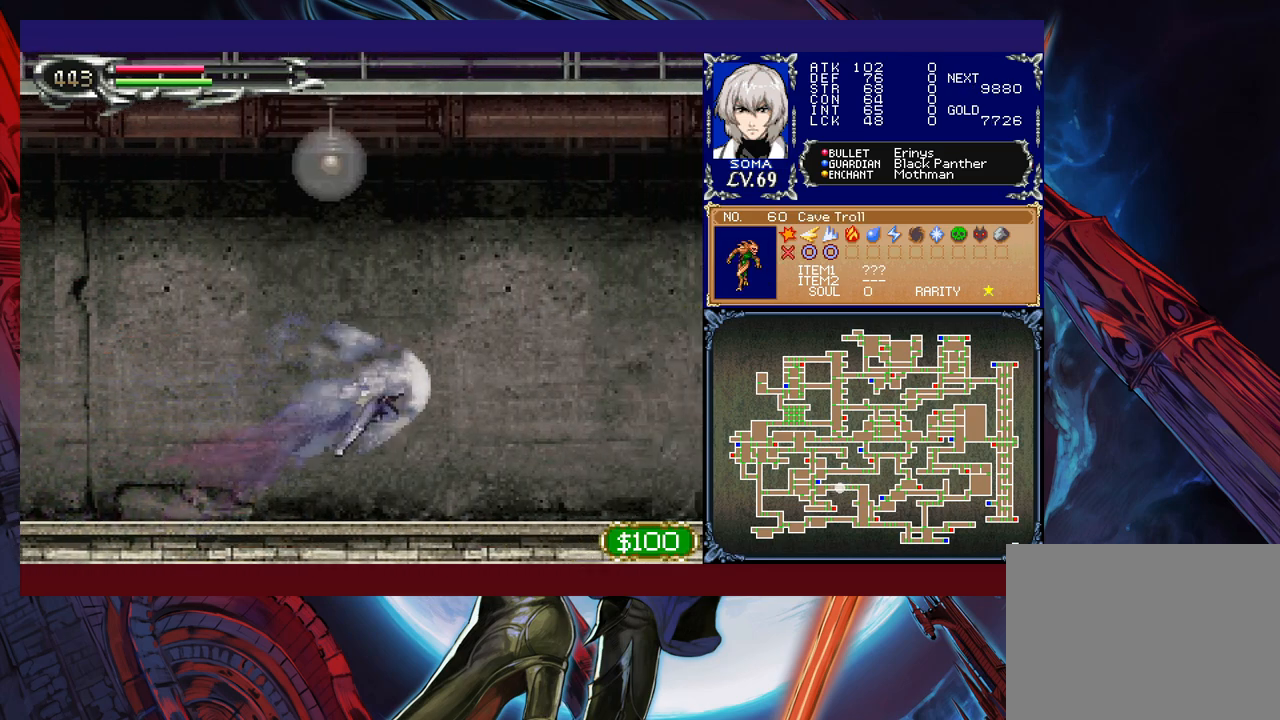
Gameplay with a controller (Xbox layout); each line is a JSON object with the inputs held at the frame after it. "events" lists button and stick changes between this image and that frame as [ms after this image, input, new state], when the widget could be followed in between. Not read: L2 R2 right_stick.
{"buttons": ["R1"], "left_stick": "down-right", "events": [[50, "B", "up"], [117, "B", "down"], [167, "B", "up"], [167, "left_stick", "up-right"], [267, "B", "down"], [317, "left_stick", "down-right"], [350, "B", "up"], [417, "B", "down"], [500, "B", "up"]]}
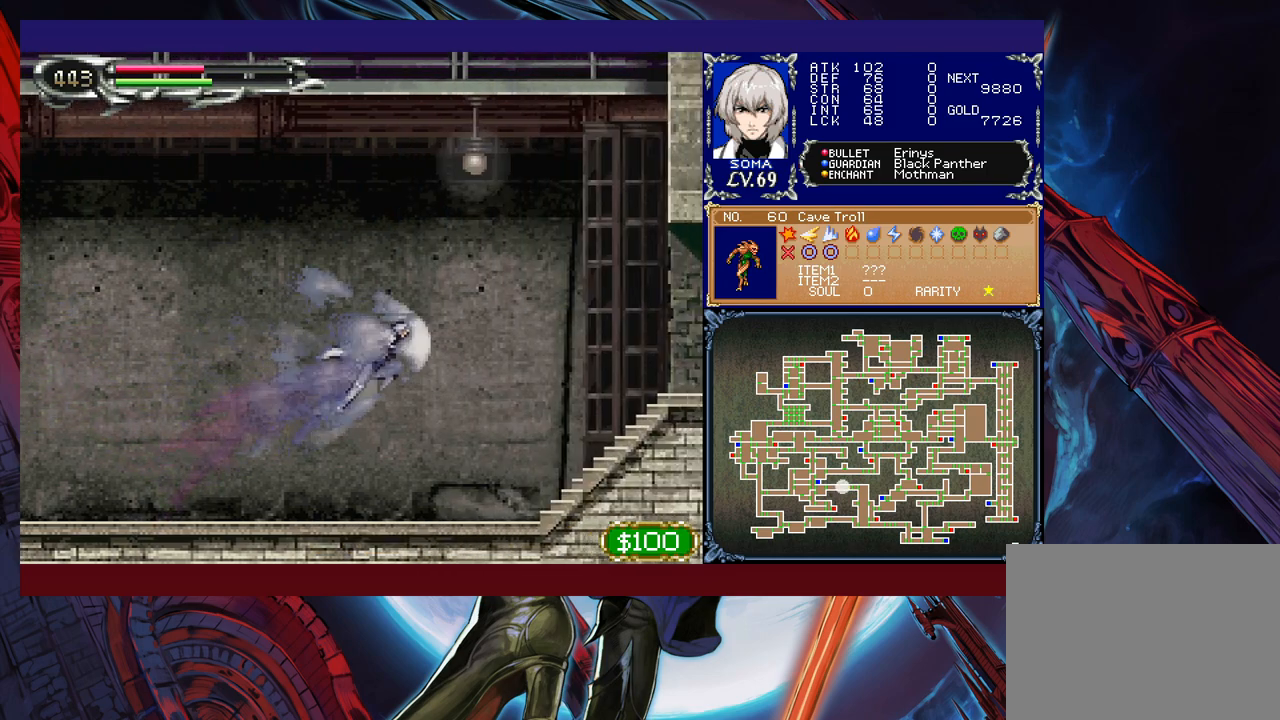
{"buttons": ["R1"], "left_stick": "up-right", "events": [[67, "B", "down"], [150, "B", "up"], [150, "left_stick", "up-right"]]}
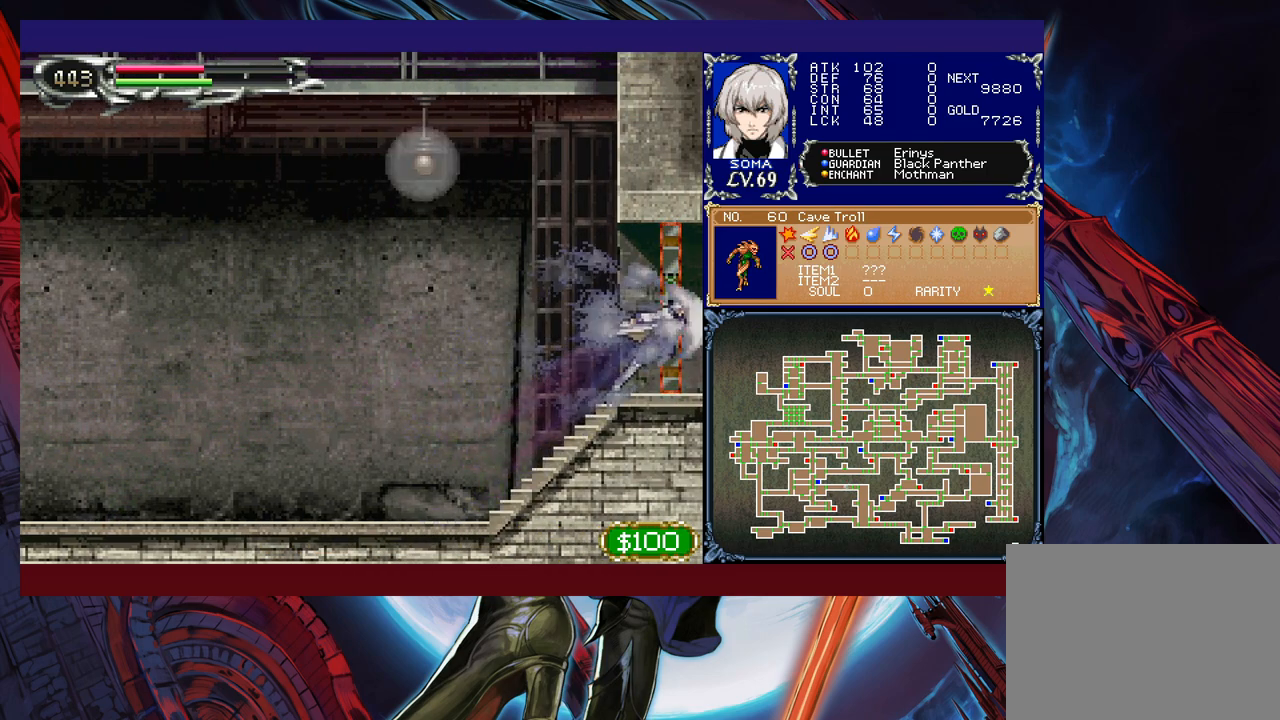
{"buttons": ["R1"], "left_stick": "left", "events": [[100, "left_stick", "center"], [317, "left_stick", "left"]]}
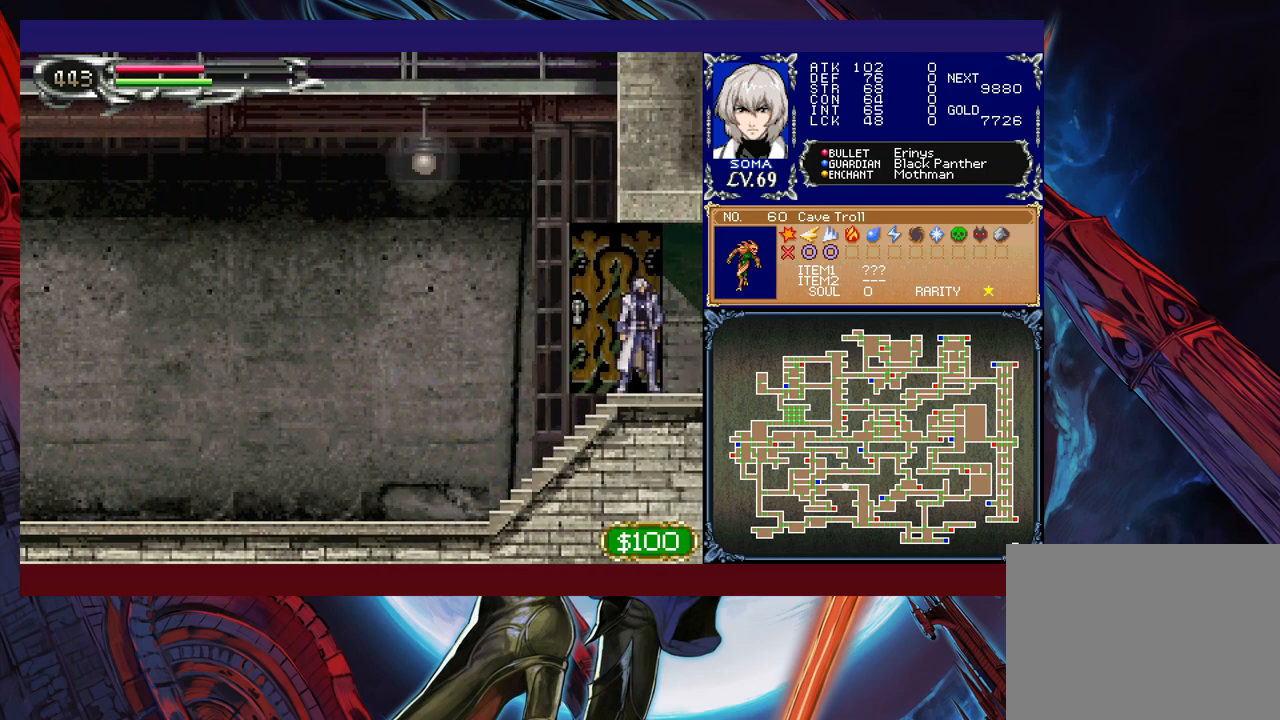
{"buttons": ["R1"], "left_stick": "left", "events": []}
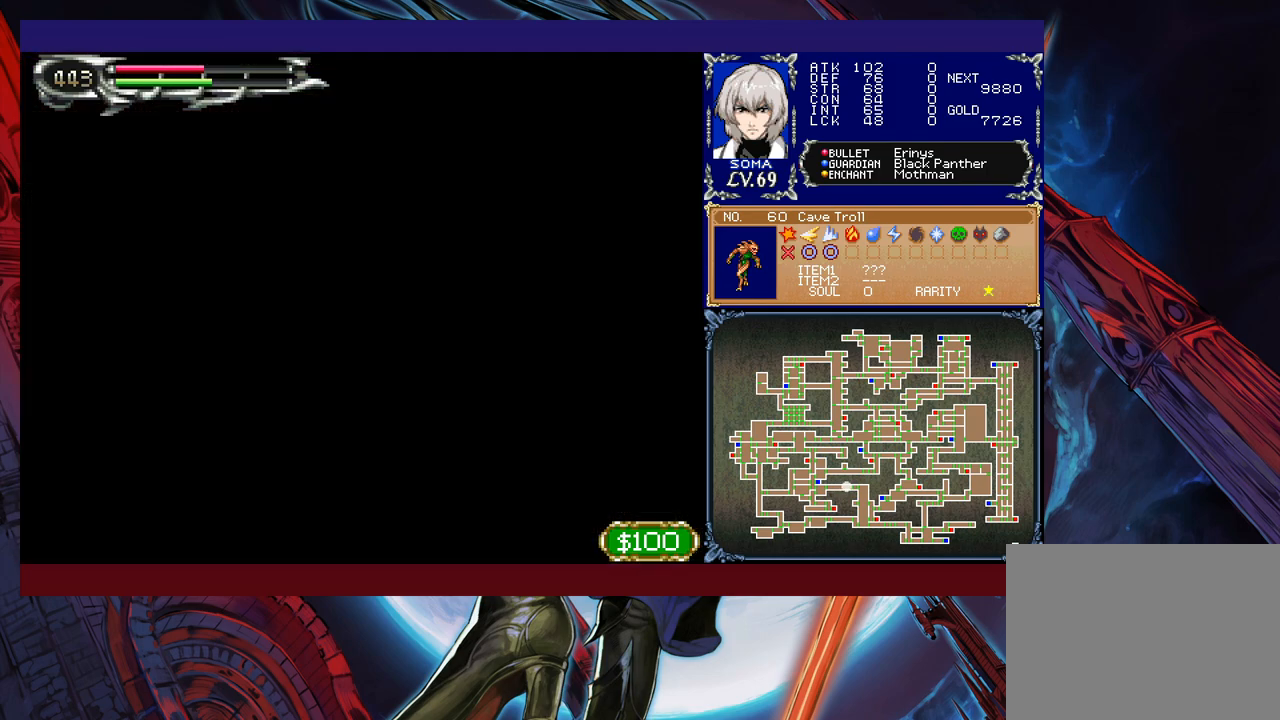
{"buttons": ["R1"], "left_stick": "left", "events": [[317, "left_stick", "center"], [500, "left_stick", "left"]]}
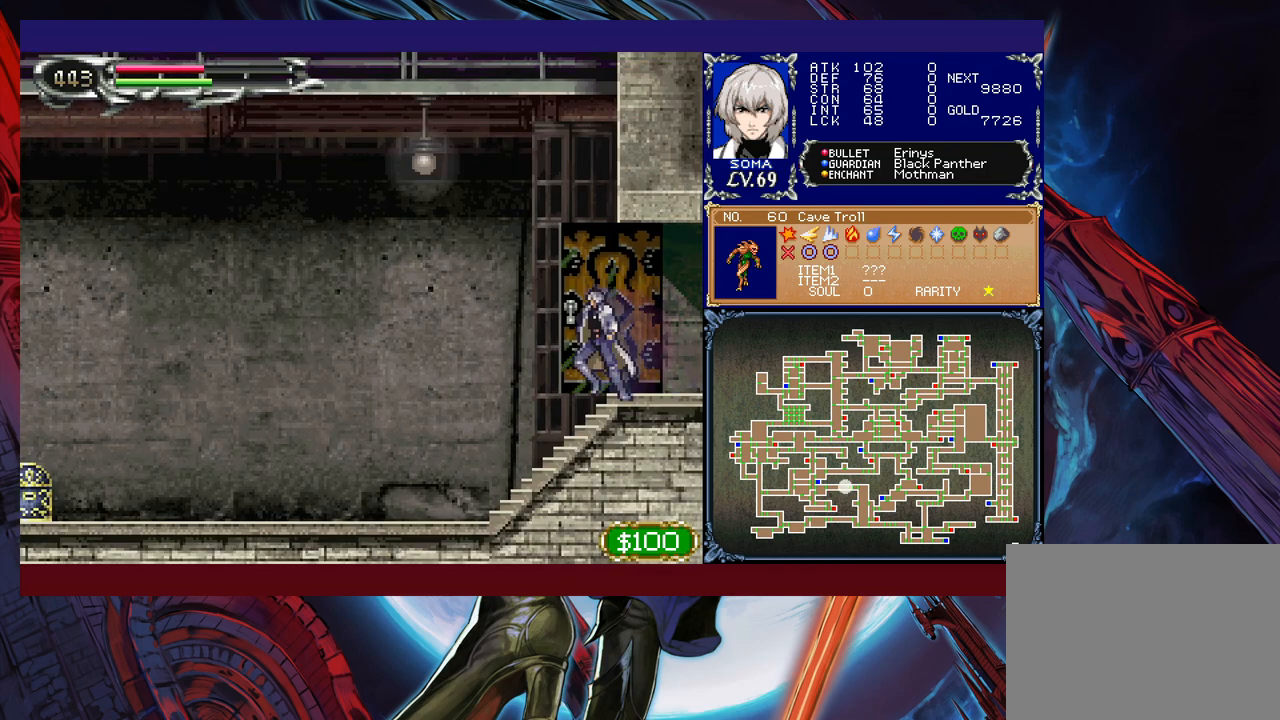
{"buttons": ["R1"], "left_stick": "left", "events": []}
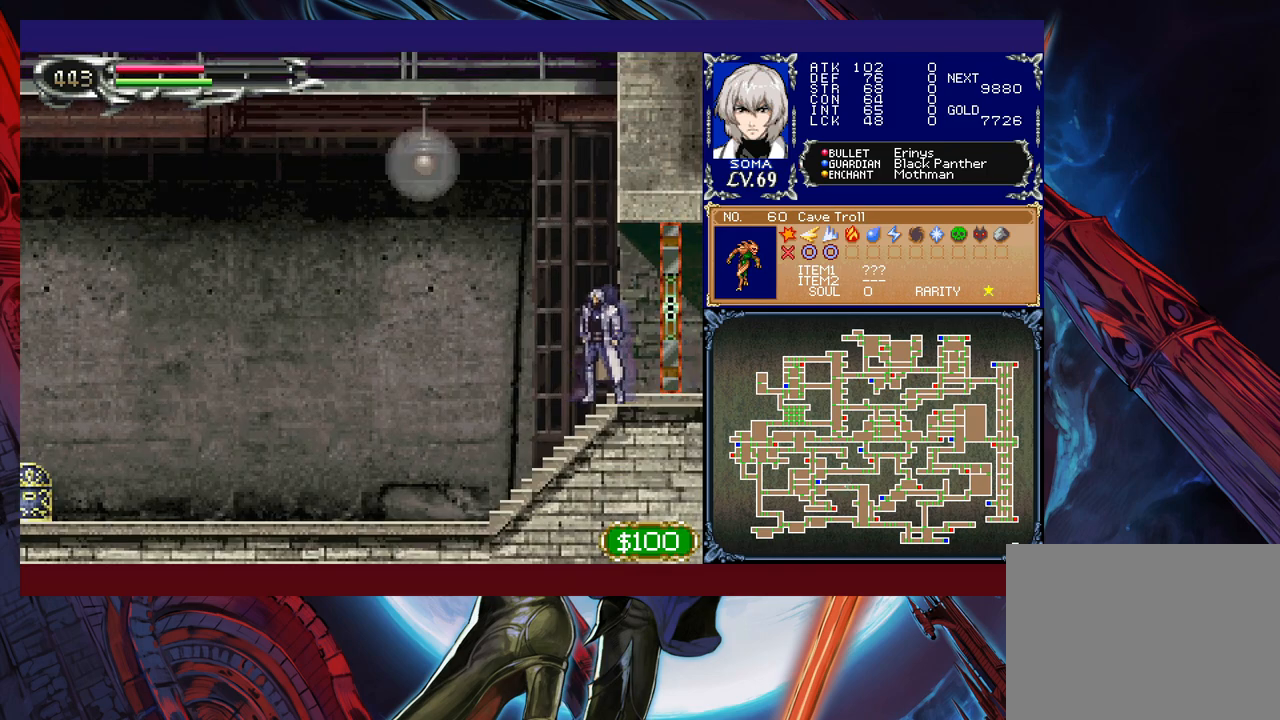
{"buttons": ["R1"], "left_stick": "left", "events": []}
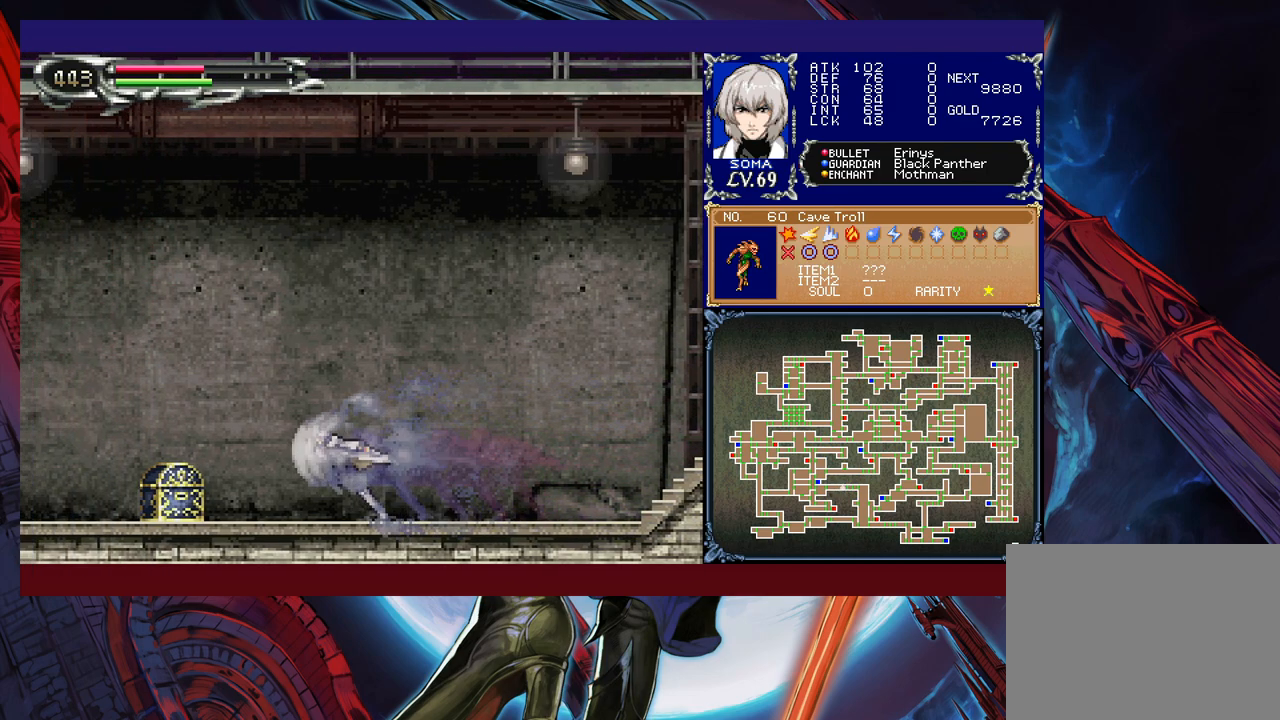
{"buttons": ["R1"], "left_stick": "left", "events": [[17, "A", "down"], [100, "left_stick", "down"], [117, "A", "up"], [150, "left_stick", "center"], [467, "left_stick", "left"]]}
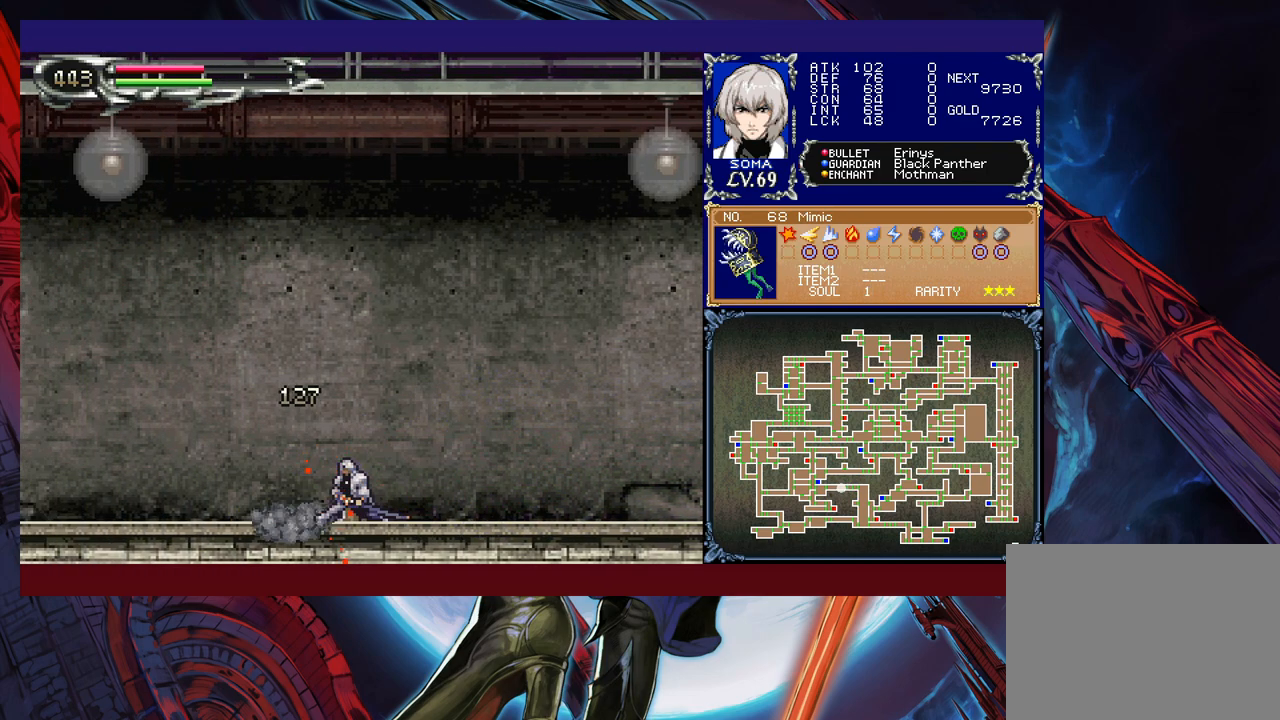
{"buttons": ["R1"], "left_stick": "left", "events": [[400, "B", "down"], [417, "A", "down"], [417, "B", "up"], [450, "A", "up"]]}
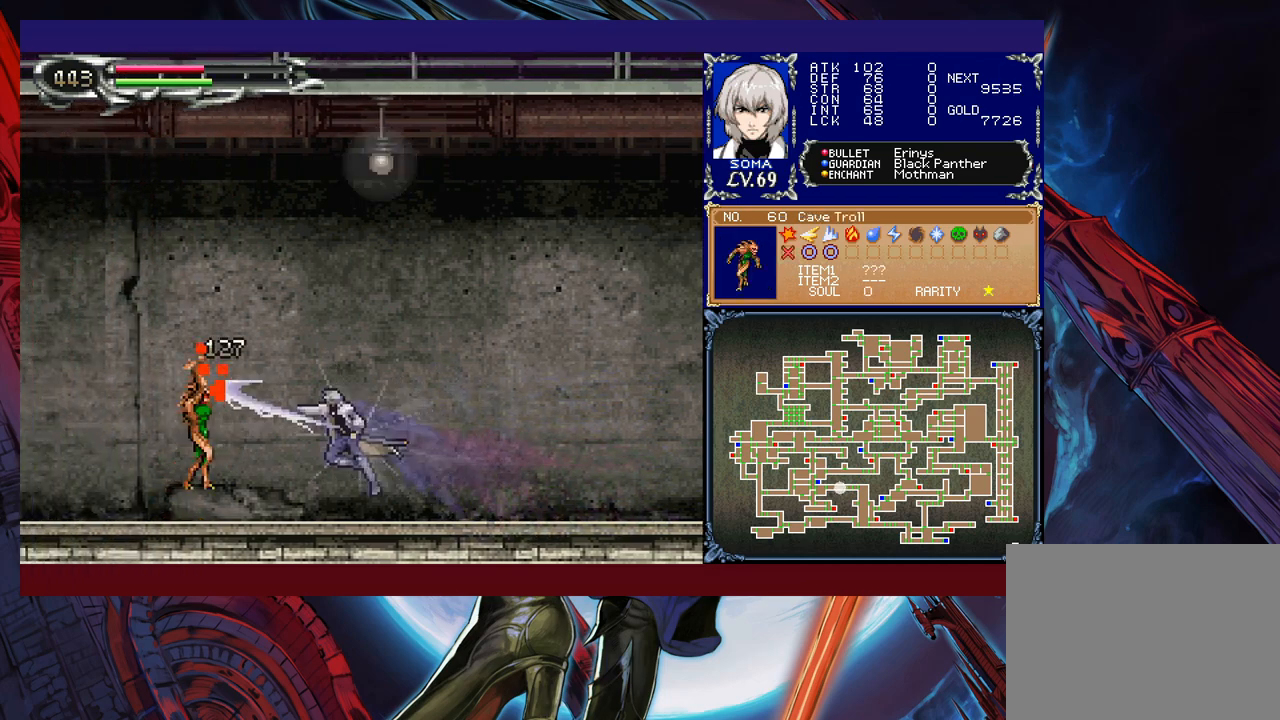
{"buttons": ["A", "R1"], "left_stick": "left", "events": [[167, "B", "down"], [200, "A", "down"], [200, "B", "up"], [217, "A", "up"], [450, "B", "down"], [467, "A", "down"], [467, "B", "up"]]}
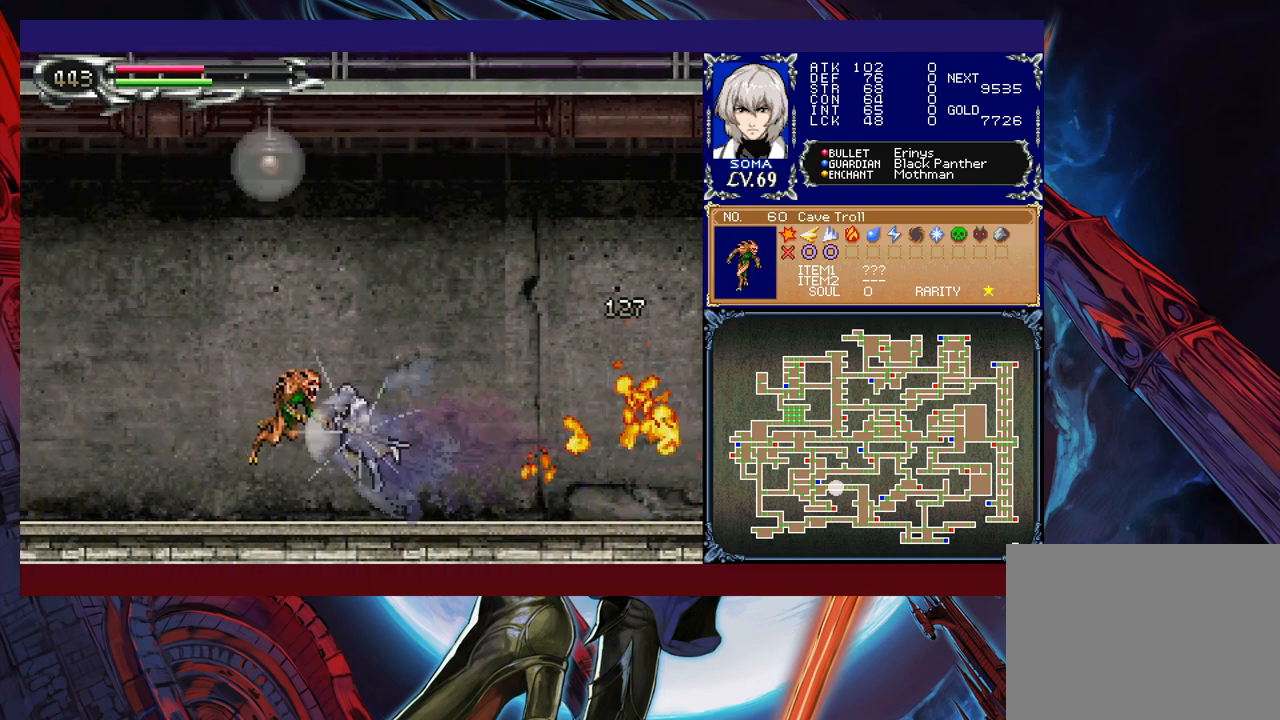
{"buttons": ["R1"], "left_stick": "right", "events": [[17, "A", "up"], [67, "left_stick", "right"]]}
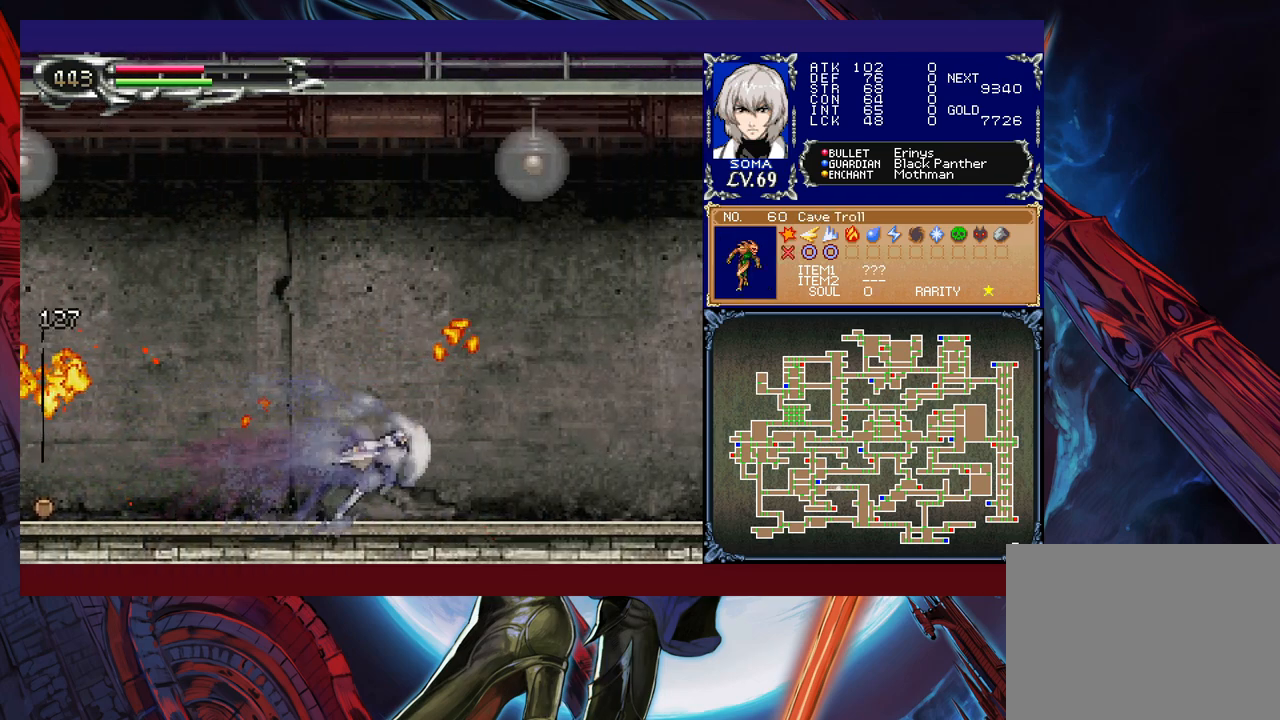
{"buttons": ["B", "R1"], "left_stick": "up-right", "events": [[67, "B", "down"], [67, "left_stick", "down-right"], [150, "B", "up"], [217, "B", "down"], [267, "B", "up"], [350, "B", "down"], [417, "B", "up"], [417, "left_stick", "up-right"], [500, "B", "down"]]}
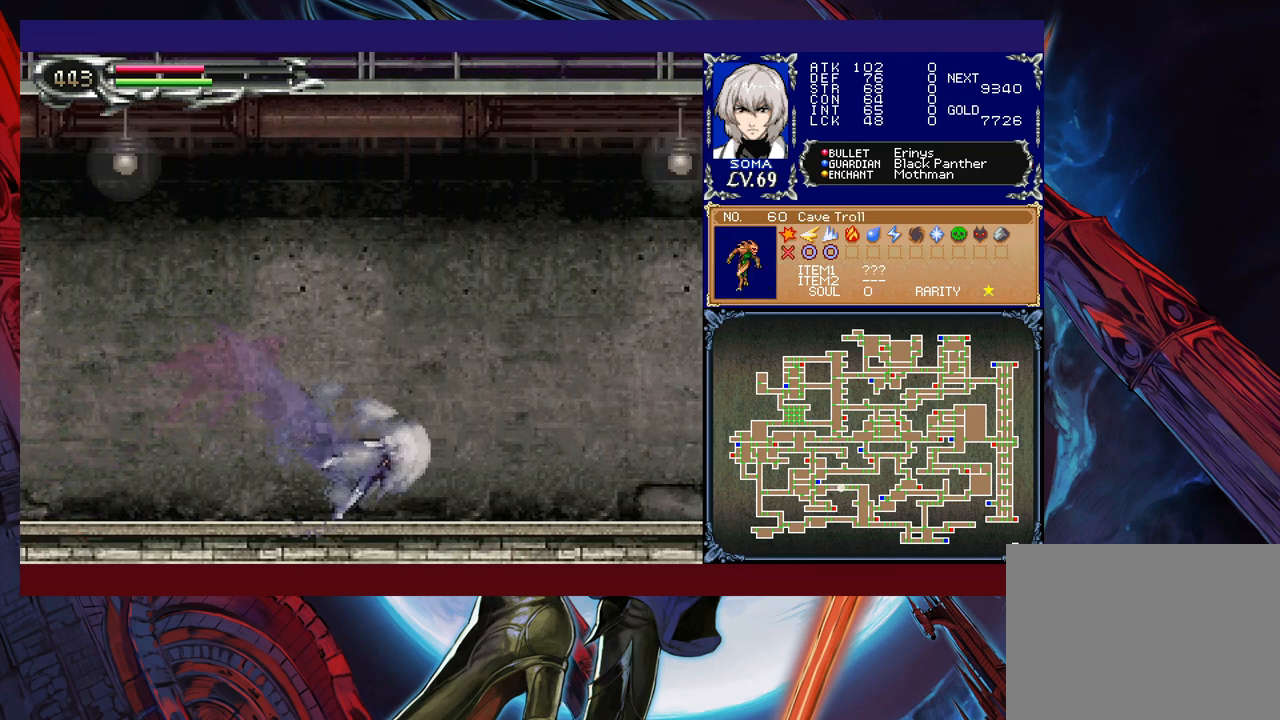
{"buttons": ["R1"], "left_stick": "up-right", "events": [[50, "left_stick", "down-right"], [67, "B", "up"], [117, "B", "down"], [200, "B", "up"], [267, "B", "down"], [317, "left_stick", "up-right"], [350, "B", "up"], [417, "B", "down"], [467, "B", "up"]]}
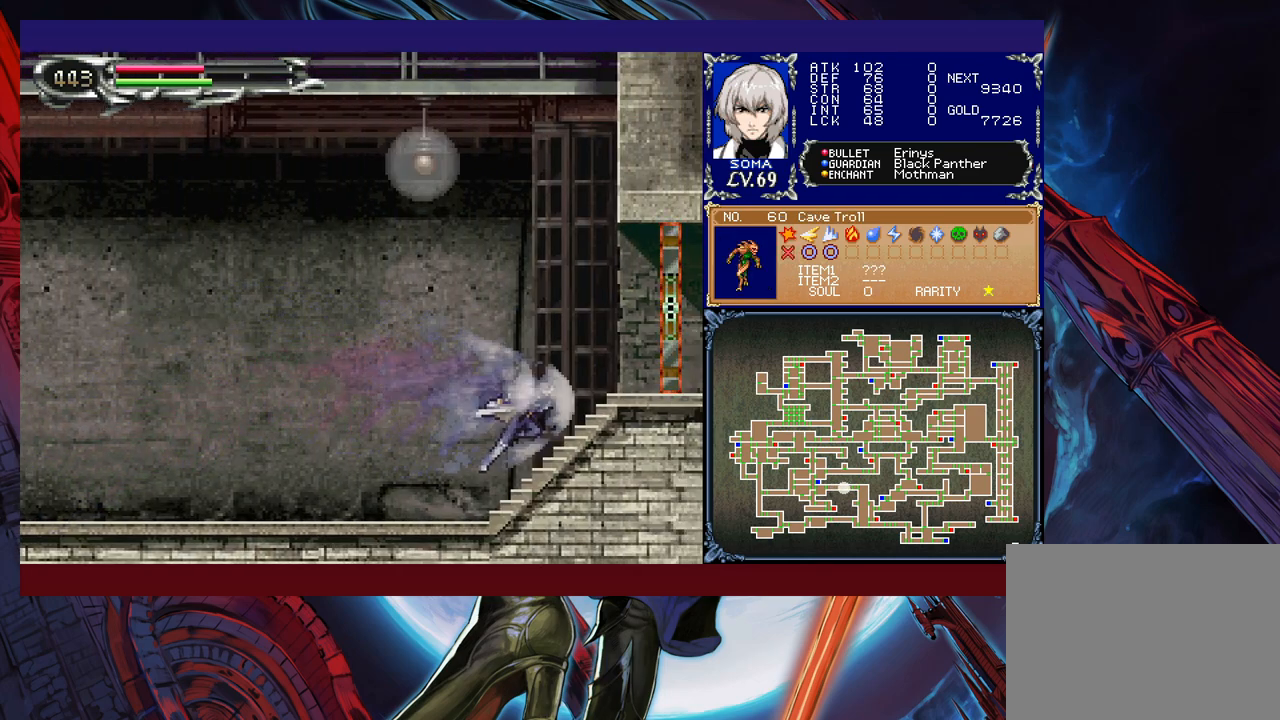
{"buttons": ["R1"], "left_stick": "right", "events": [[17, "left_stick", "down-right"], [50, "B", "down"], [117, "B", "up"], [267, "left_stick", "right"]]}
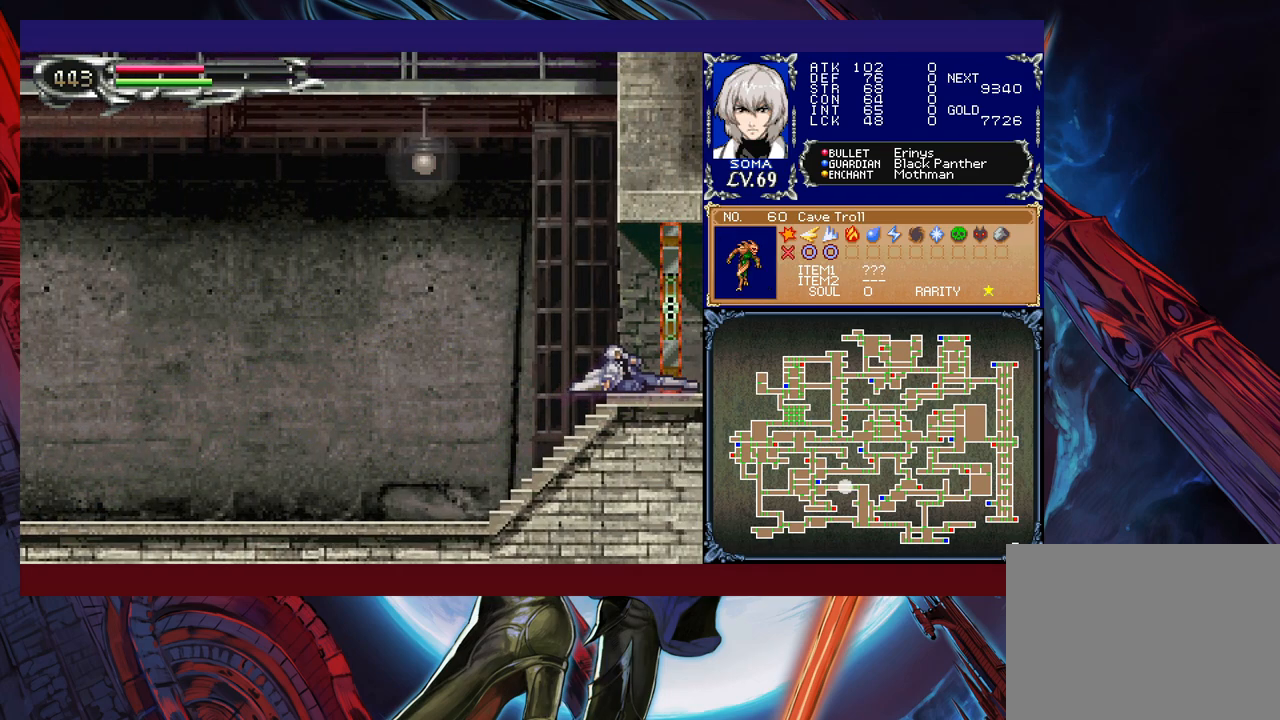
{"buttons": ["R1"], "left_stick": "right", "events": []}
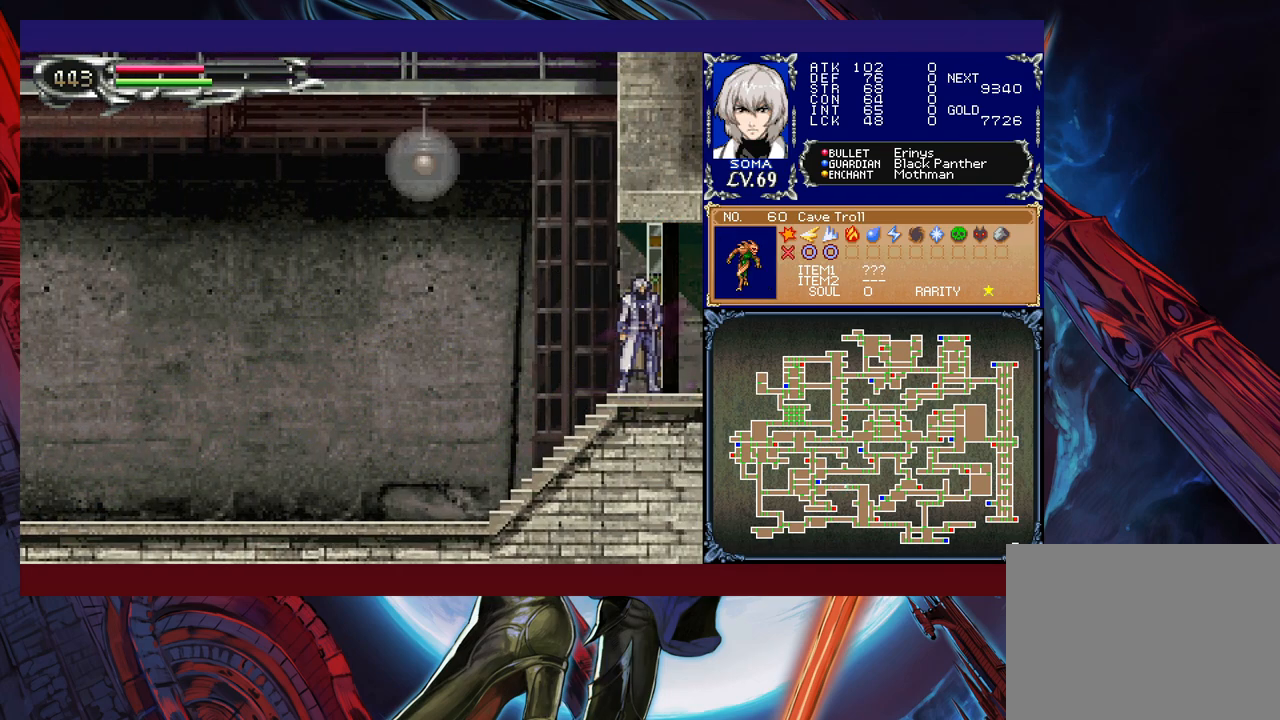
{"buttons": ["R1"], "left_stick": "left", "events": [[17, "left_stick", "center"], [250, "left_stick", "left"]]}
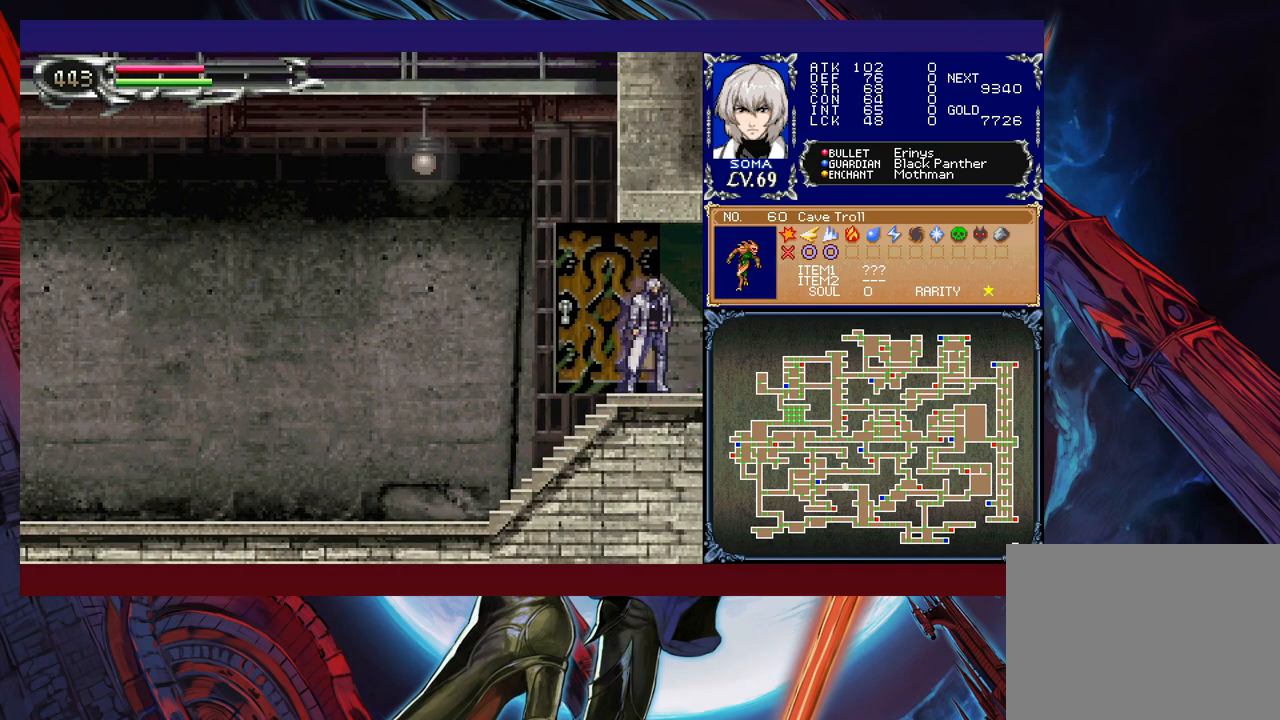
{"buttons": ["R1"], "left_stick": "left", "events": []}
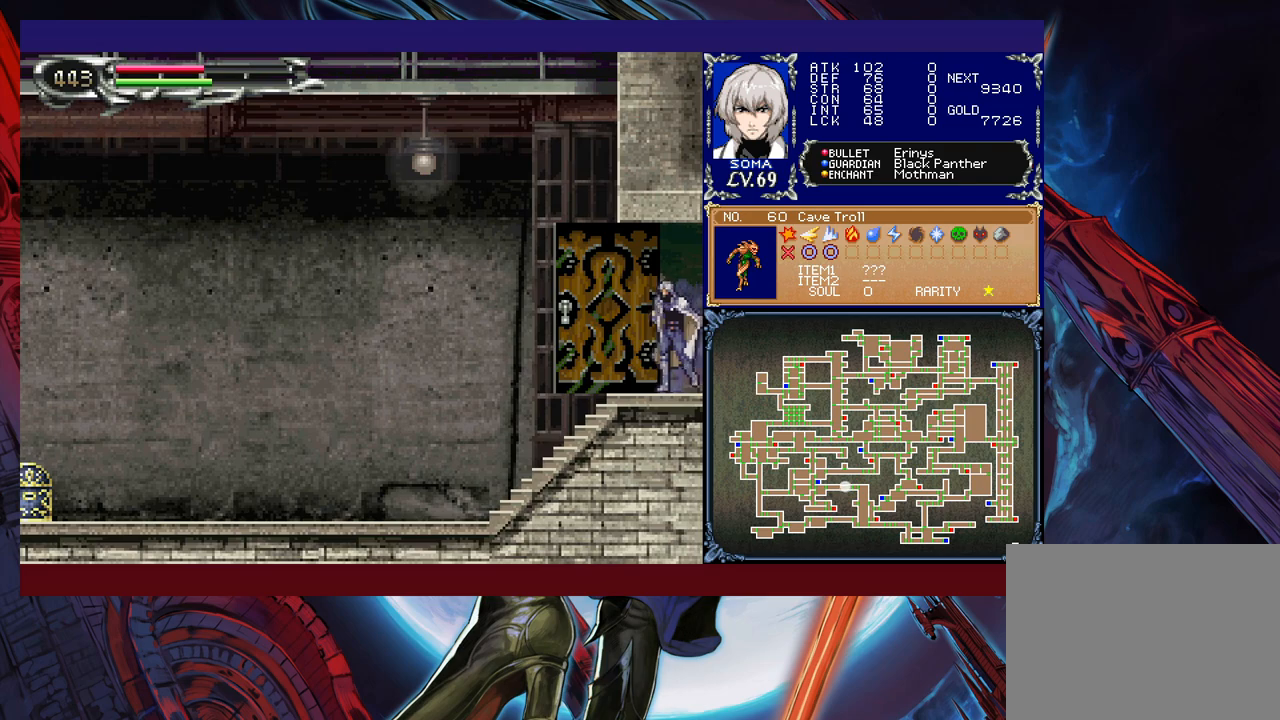
{"buttons": ["R1"], "left_stick": "left", "events": []}
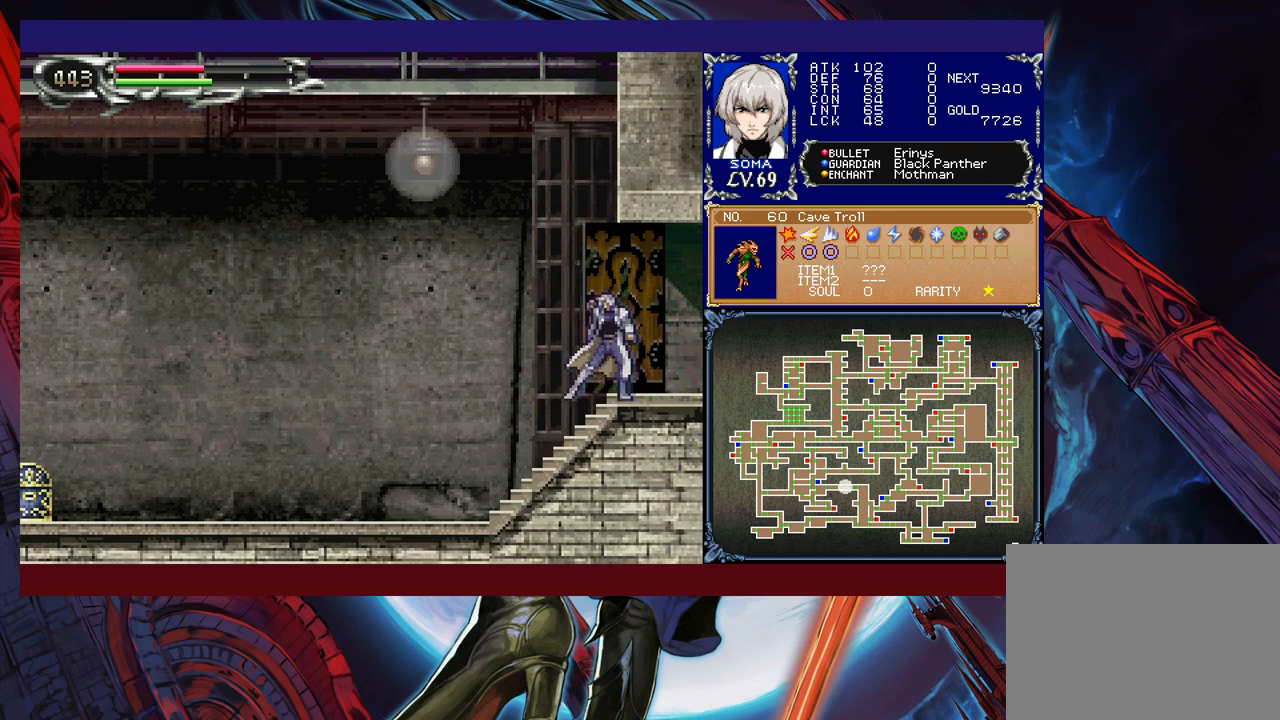
{"buttons": ["R1"], "left_stick": "left", "events": []}
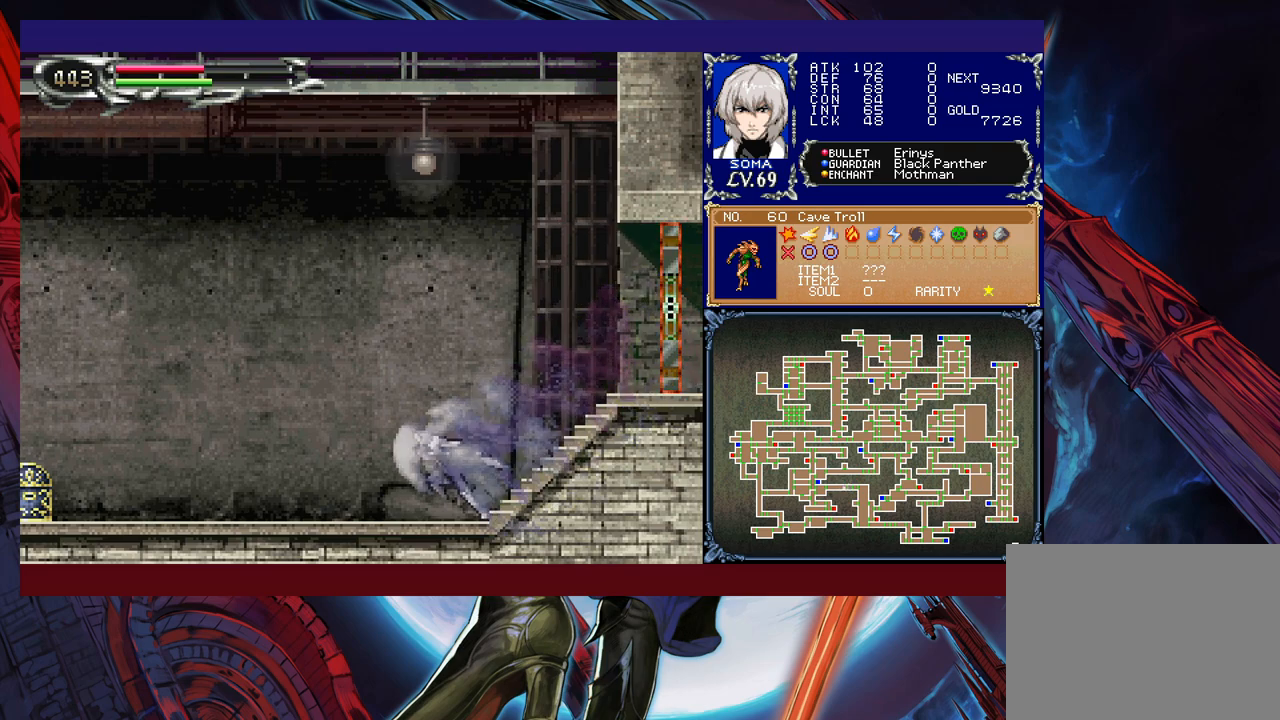
{"buttons": ["R1"], "left_stick": "down-left", "events": [[17, "B", "down"], [67, "B", "up"], [350, "left_stick", "down-left"], [400, "A", "down"], [467, "A", "up"]]}
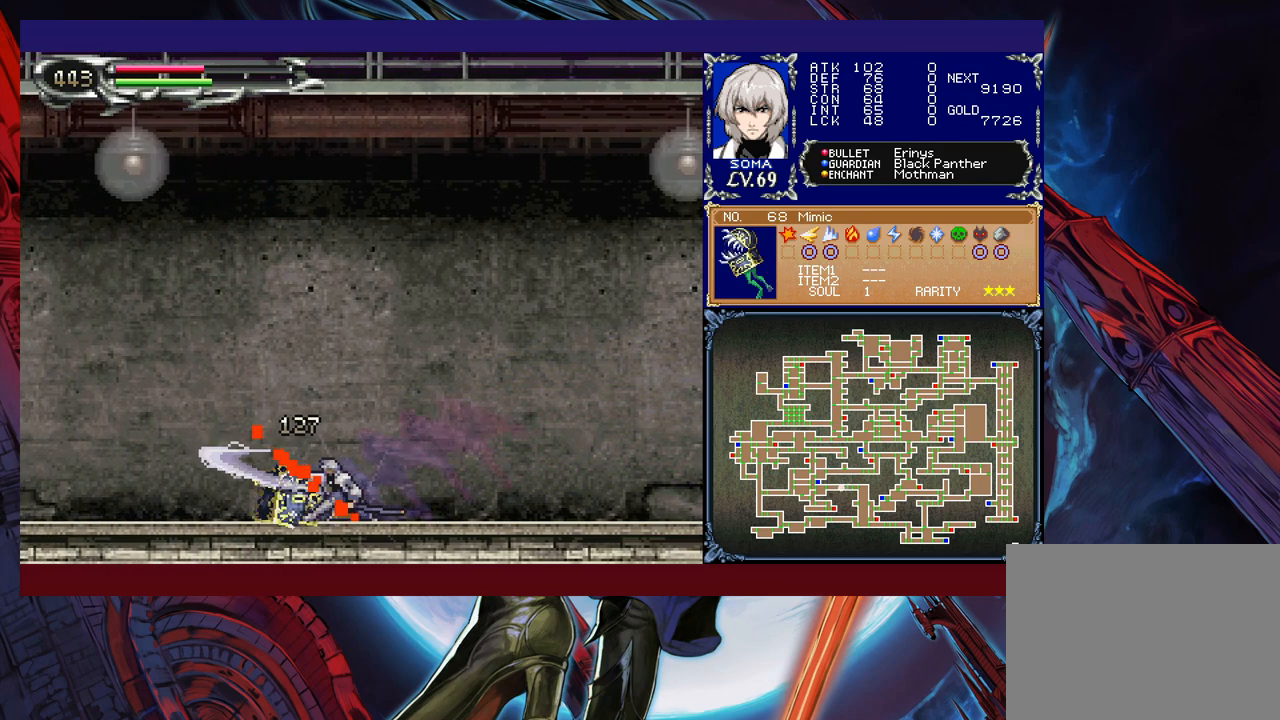
{"buttons": ["R1"], "left_stick": "left", "events": [[67, "left_stick", "center"], [317, "left_stick", "left"]]}
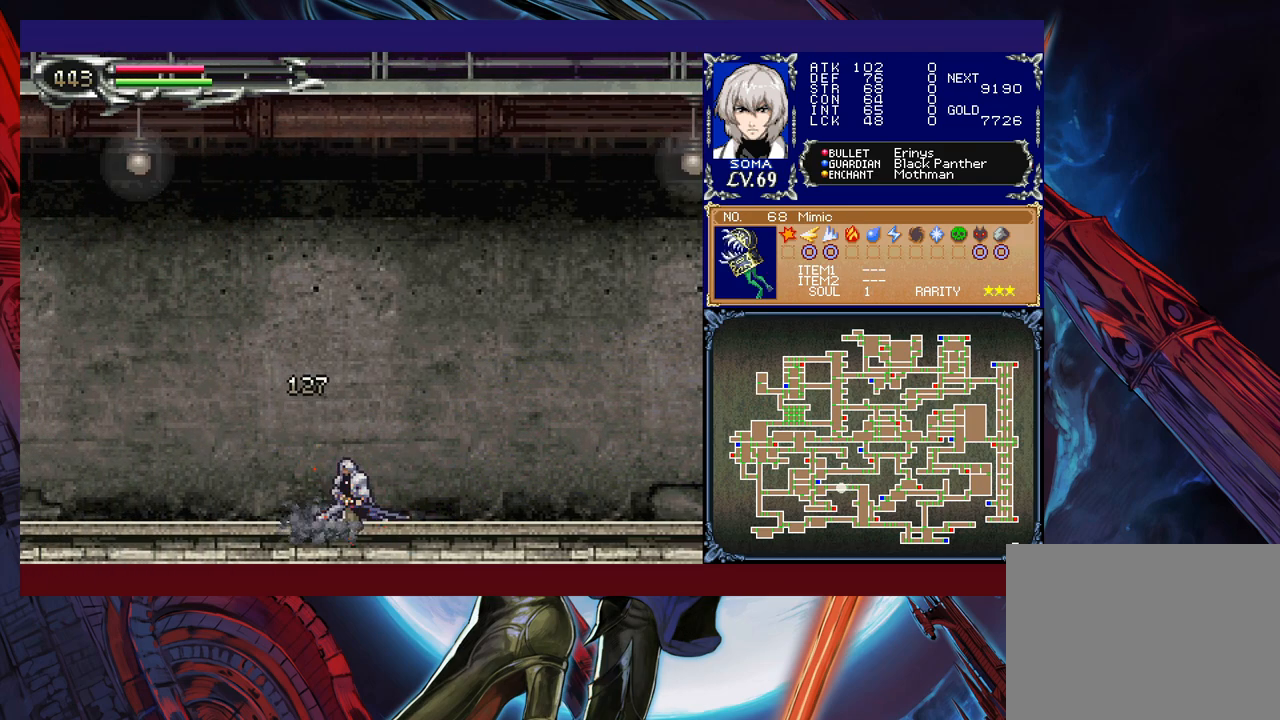
{"buttons": ["R1"], "left_stick": "left", "events": [[250, "B", "down"], [300, "A", "down"], [300, "B", "up"], [317, "A", "up"]]}
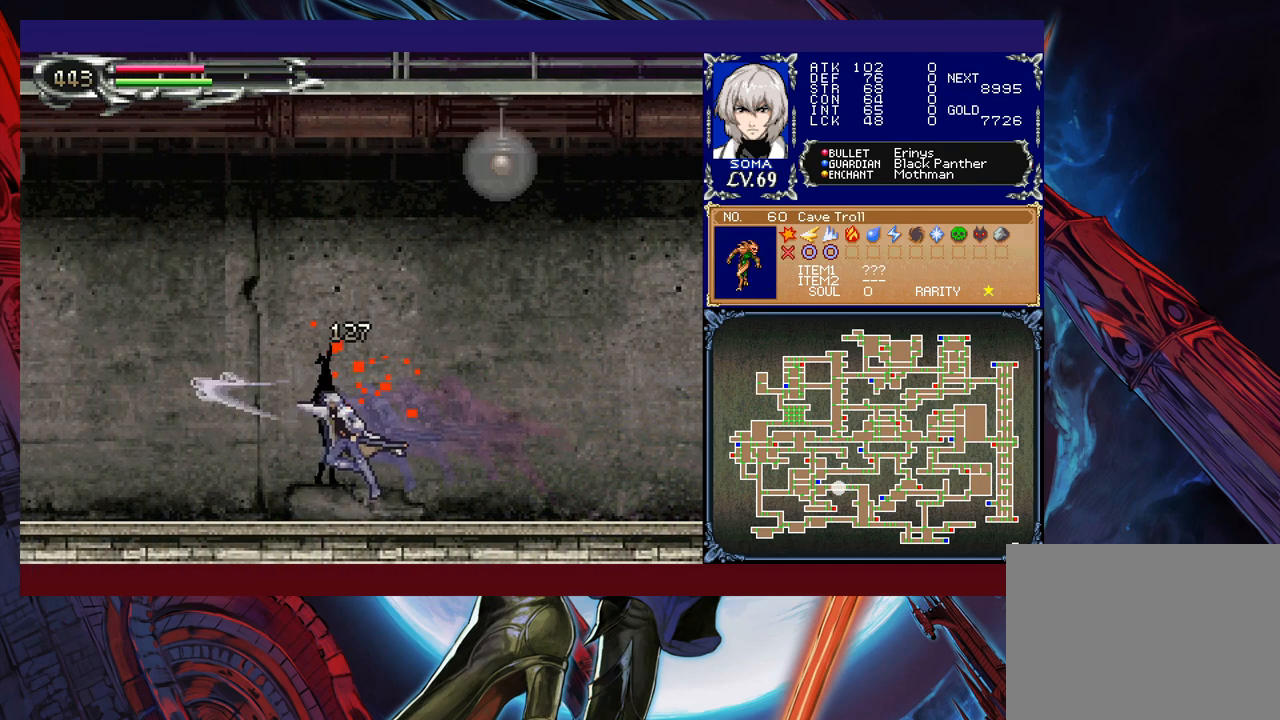
{"buttons": ["R1"], "left_stick": "right", "events": [[67, "B", "down"], [117, "A", "down"], [117, "B", "up"], [167, "A", "up"], [367, "A", "down"], [400, "left_stick", "center"], [417, "A", "up"], [450, "left_stick", "right"]]}
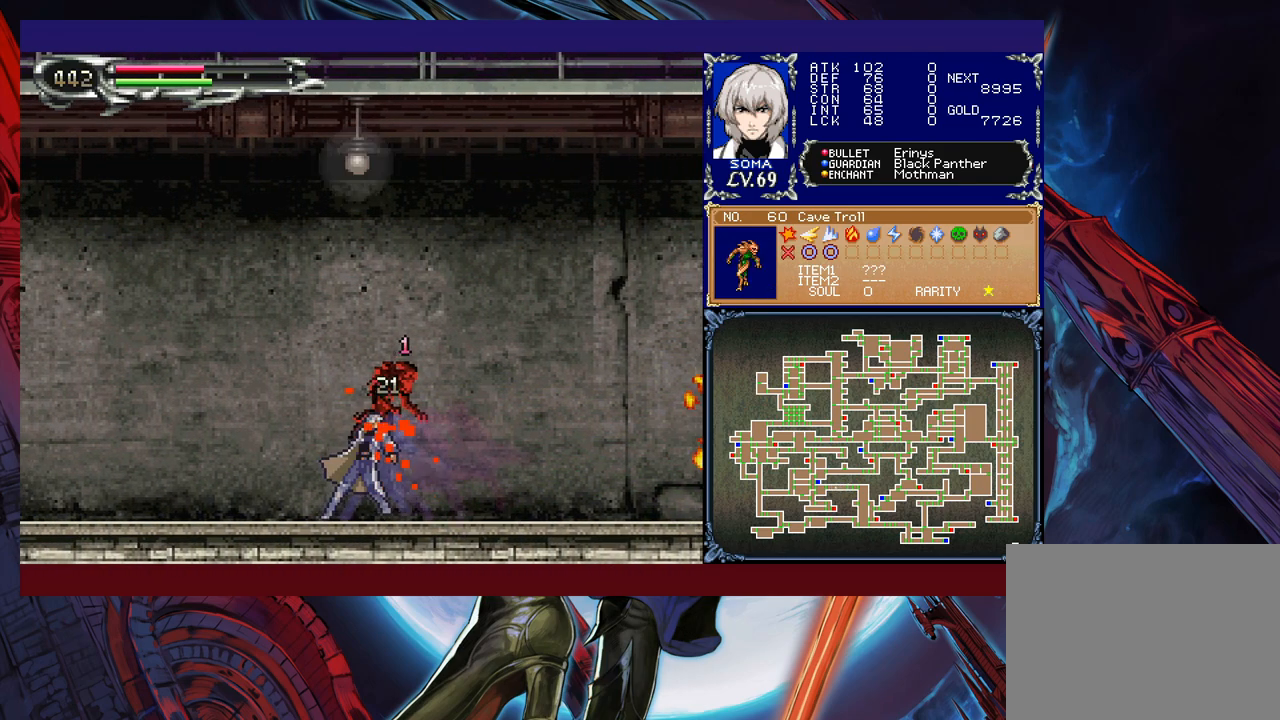
{"buttons": ["R1"], "left_stick": "right", "events": [[450, "A", "down"], [467, "A", "up"]]}
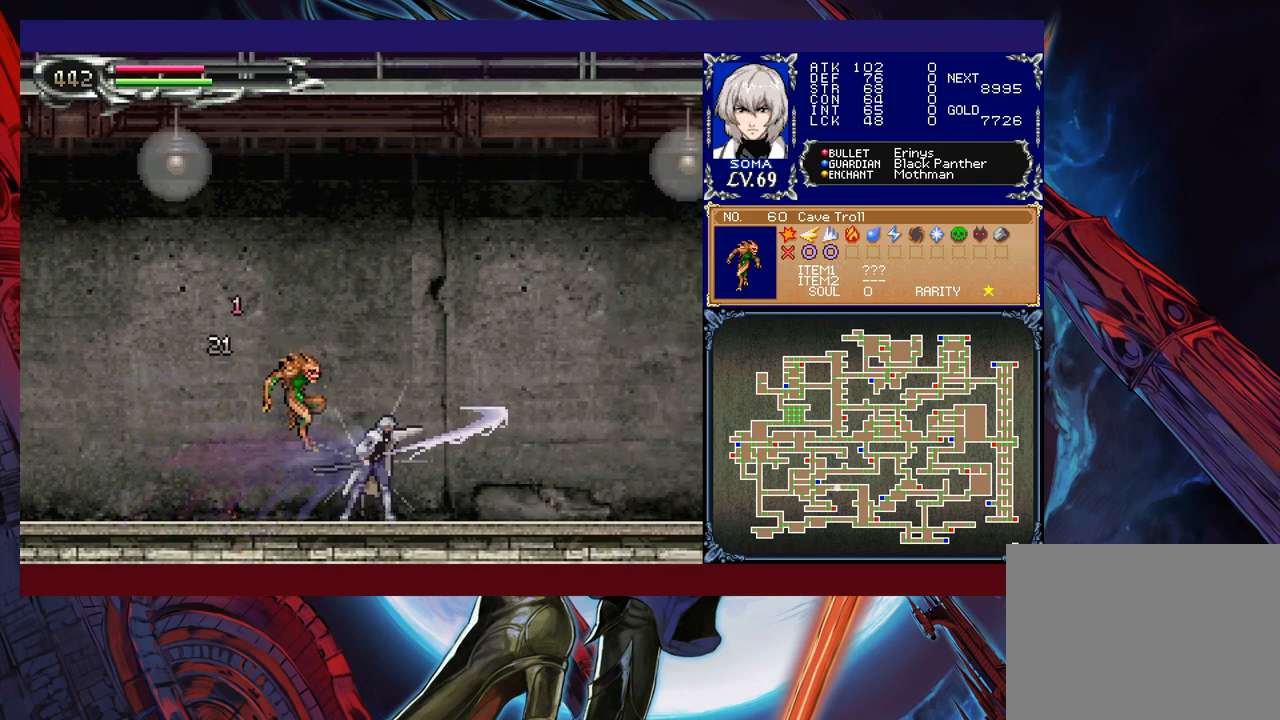
{"buttons": ["R1"], "left_stick": "down-left", "events": [[267, "left_stick", "left"], [400, "left_stick", "right"], [500, "left_stick", "down-left"]]}
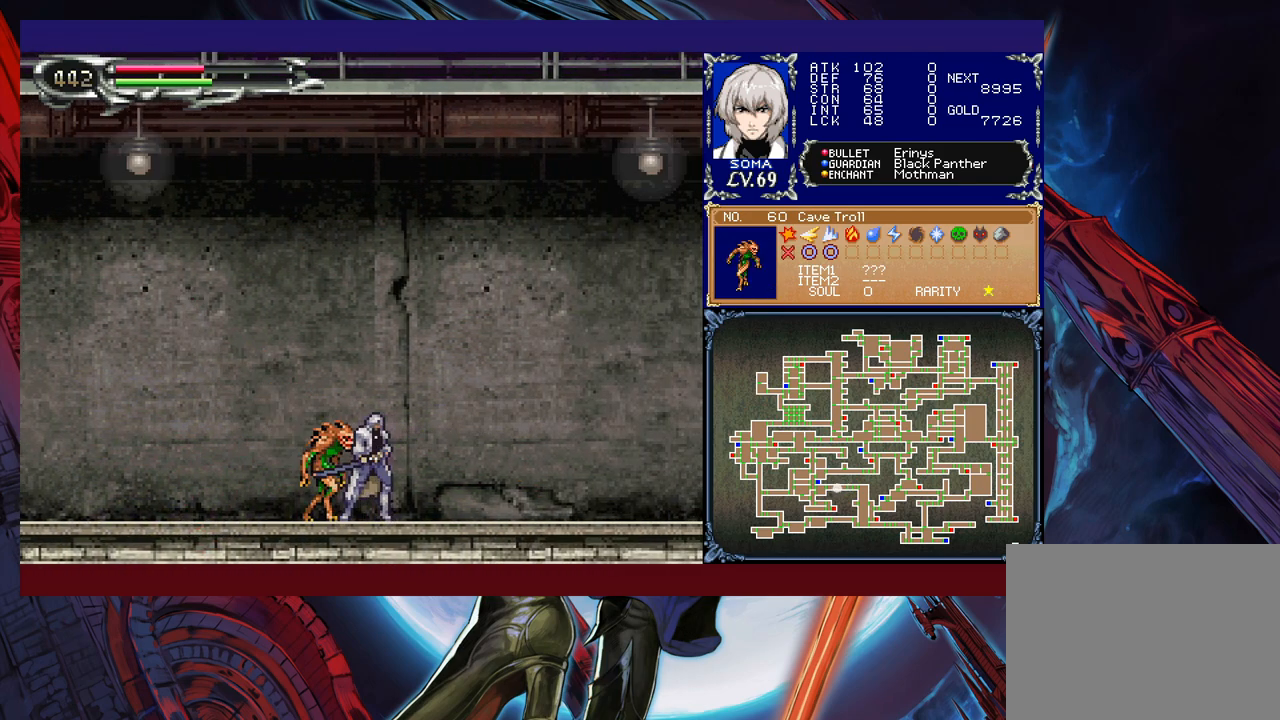
{"buttons": ["R1"], "left_stick": "down-left", "events": [[67, "A", "down"], [300, "A", "up"], [367, "A", "down"], [467, "A", "up"]]}
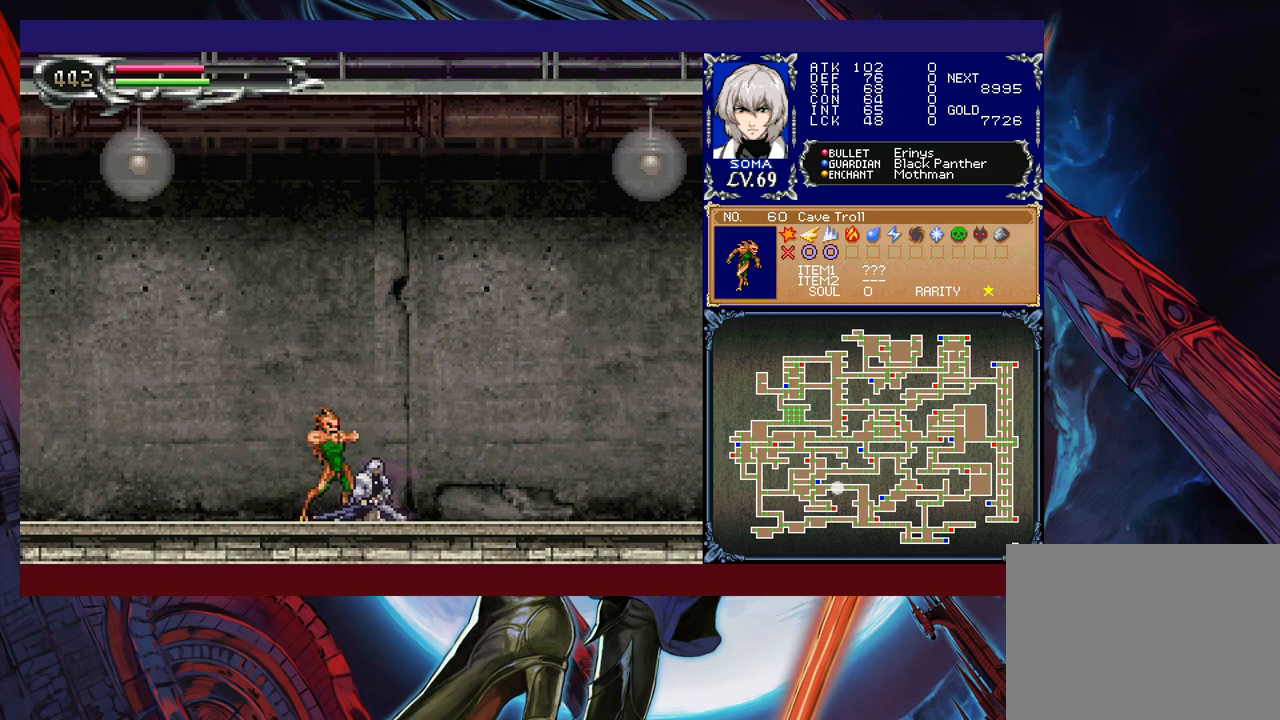
{"buttons": ["A", "R1"], "left_stick": "down-left", "events": [[150, "A", "down"], [217, "A", "up"], [267, "A", "down"], [367, "A", "up"], [467, "A", "down"]]}
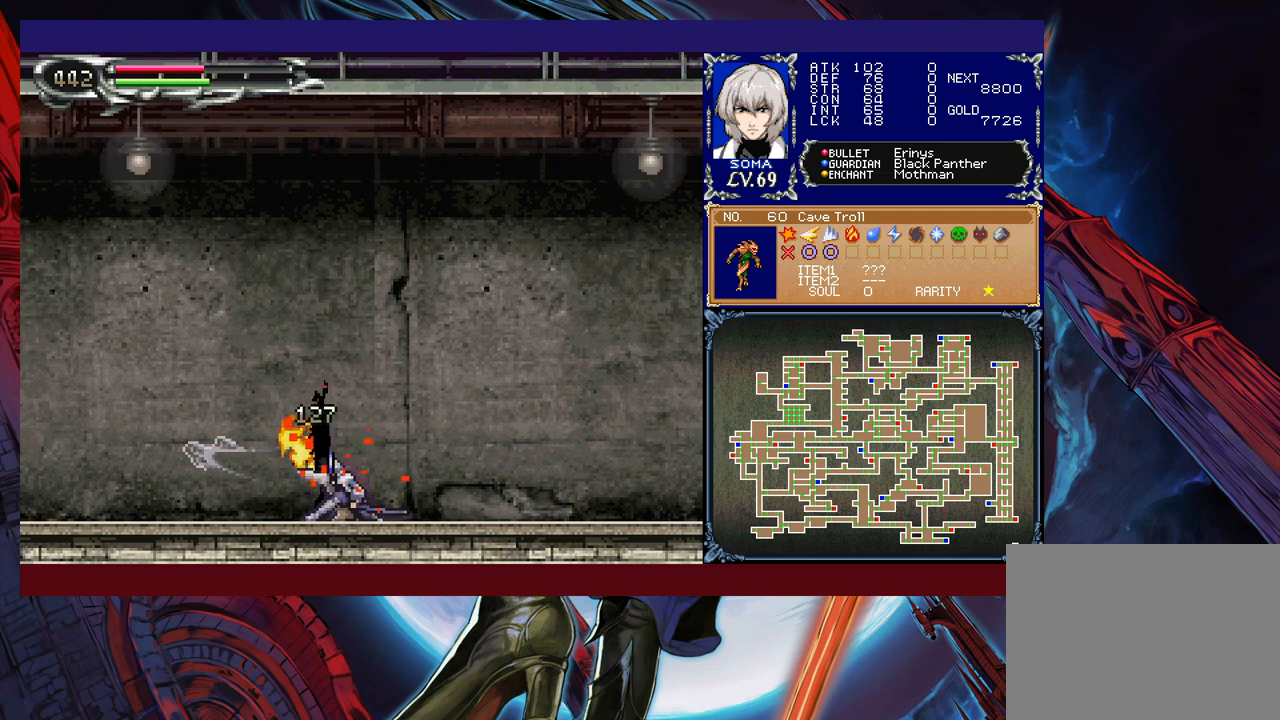
{"buttons": ["R1"], "left_stick": "right", "events": [[17, "A", "up"], [217, "left_stick", "center"], [367, "left_stick", "left"], [500, "left_stick", "right"]]}
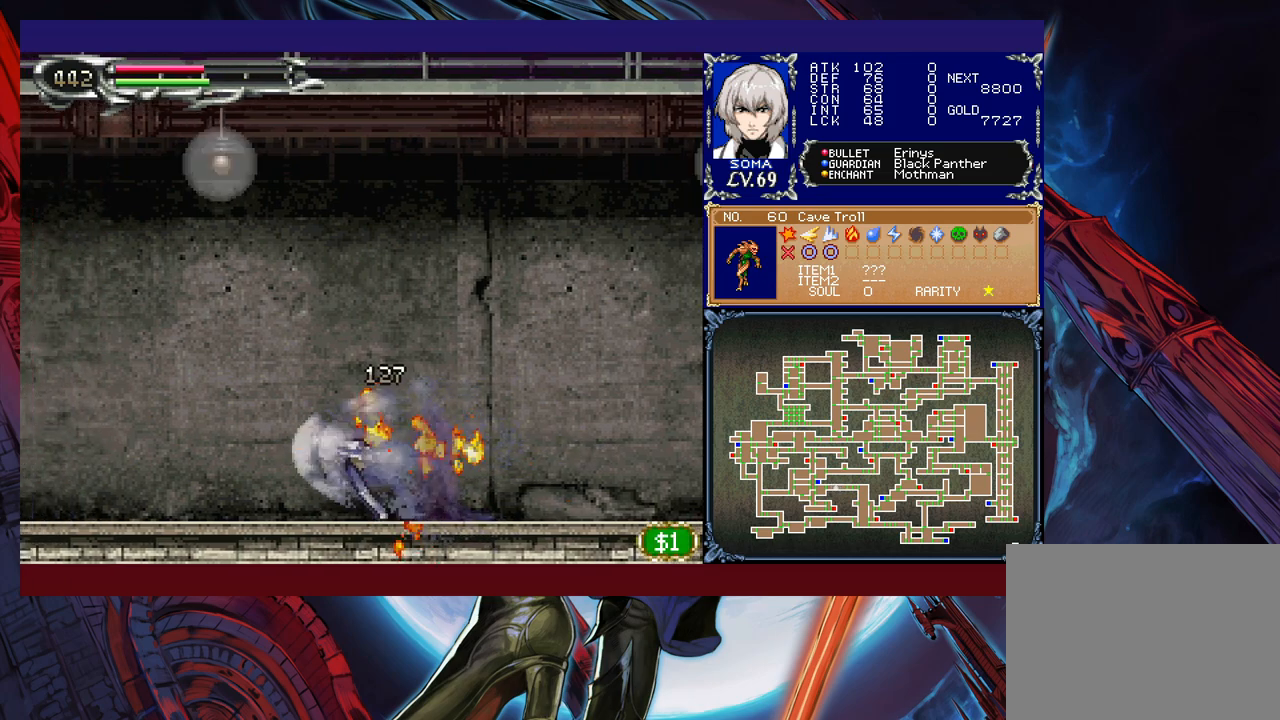
{"buttons": ["B", "R1"], "left_stick": "up-right", "events": [[67, "B", "down"], [150, "B", "up"], [167, "left_stick", "down-right"], [217, "B", "down"], [250, "B", "up"], [317, "B", "down"], [400, "B", "up"], [450, "left_stick", "up-right"], [467, "B", "down"]]}
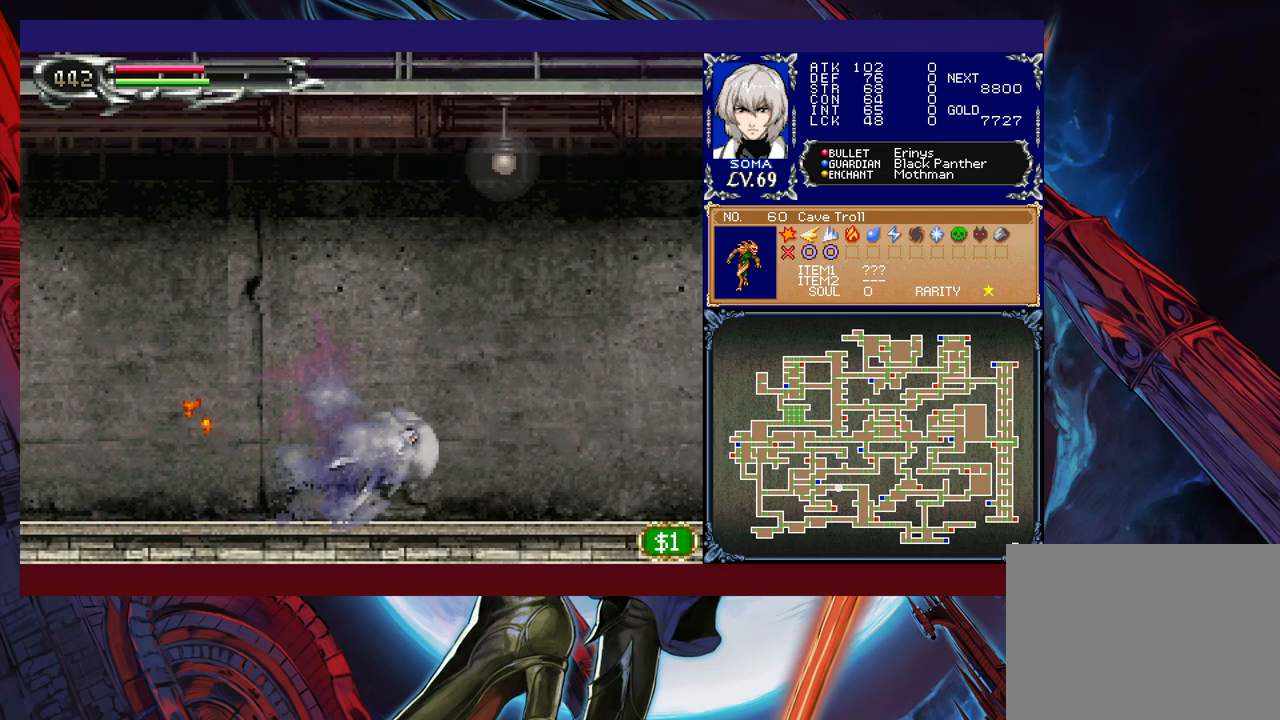
{"buttons": ["R1"], "left_stick": "down-right", "events": [[50, "B", "up"], [67, "left_stick", "down-right"], [117, "B", "down"], [200, "B", "up"], [250, "B", "down"], [317, "B", "up"], [417, "B", "down"], [467, "B", "up"]]}